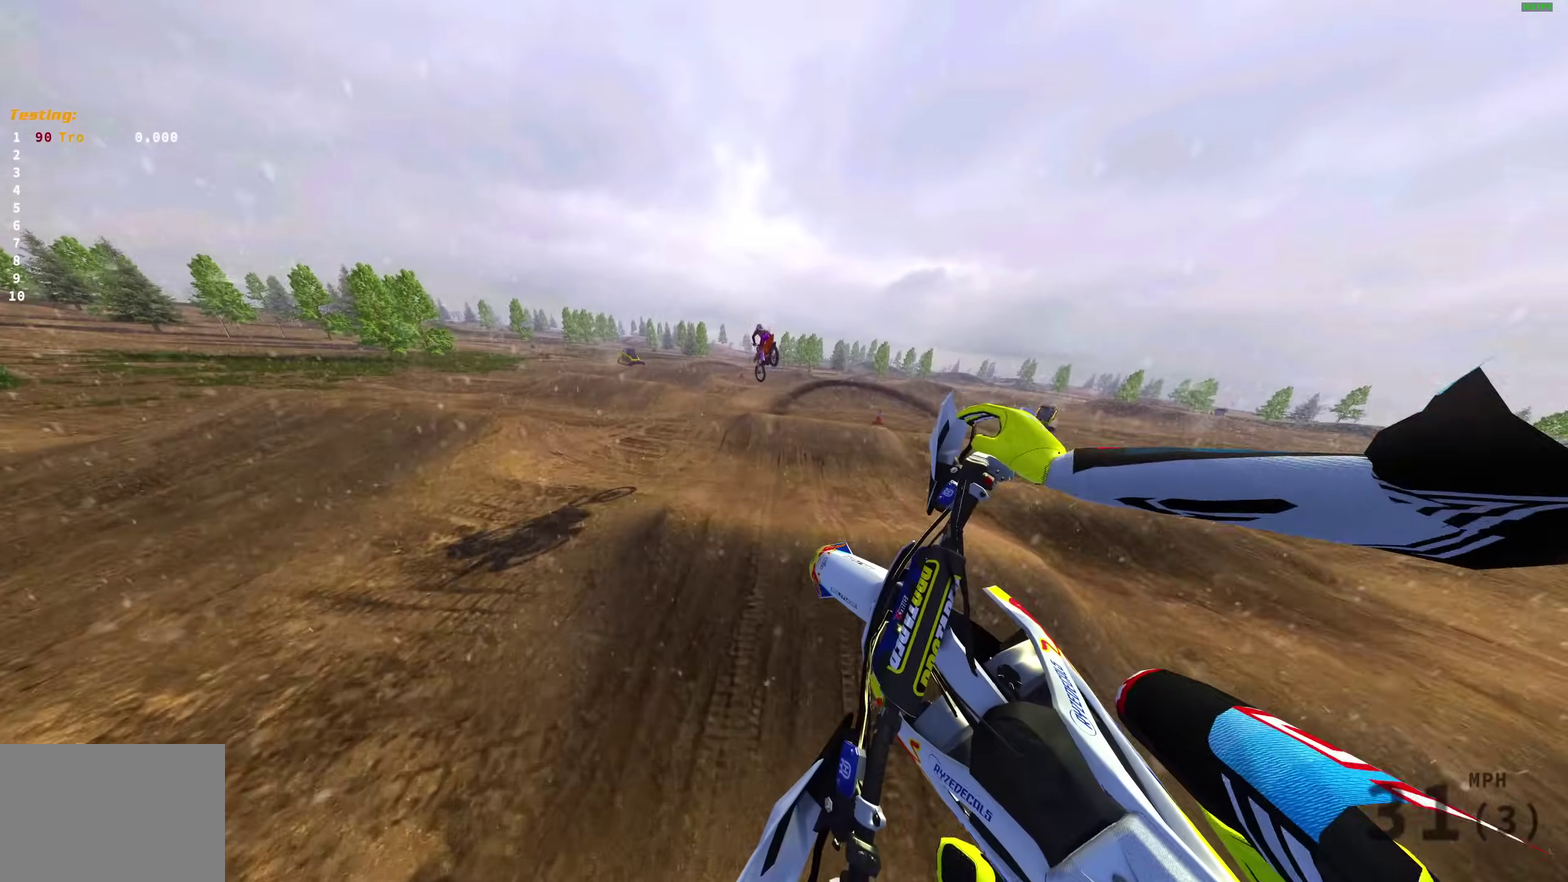
Gameplay with a controller (PlayStation layout); each line is a JSON object with the inputs held at the frame after it (dt_ms = milliseconds from this image to that frame). "events" lists button and stick changes between this image and that frame as [ms after this image, input, new state], when the widget could be followed in between.
{"dt_ms": 600, "buttons": ["R2"], "left_stick": "center", "right_stick": "up-right", "events": [[117, "CROSS", "down"], [150, "left_stick", "right"], [200, "CROSS", "up"], [283, "left_stick", "up-right"], [400, "left_stick", "center"], [600, "right_stick", "up-right"]]}
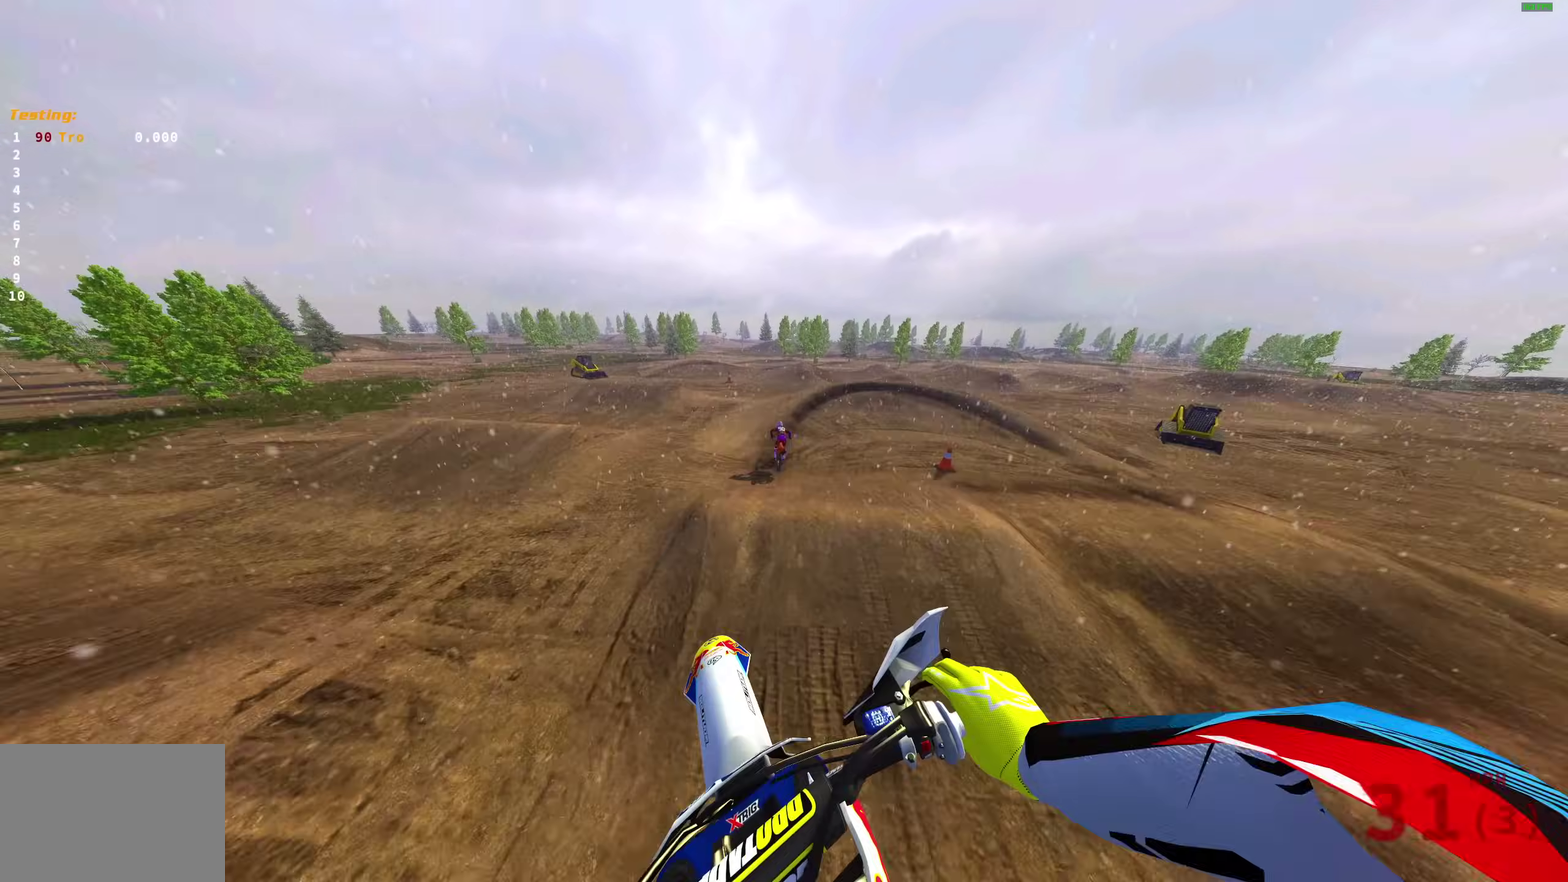
{"dt_ms": 400, "buttons": ["R2"], "left_stick": "right", "right_stick": "up"}
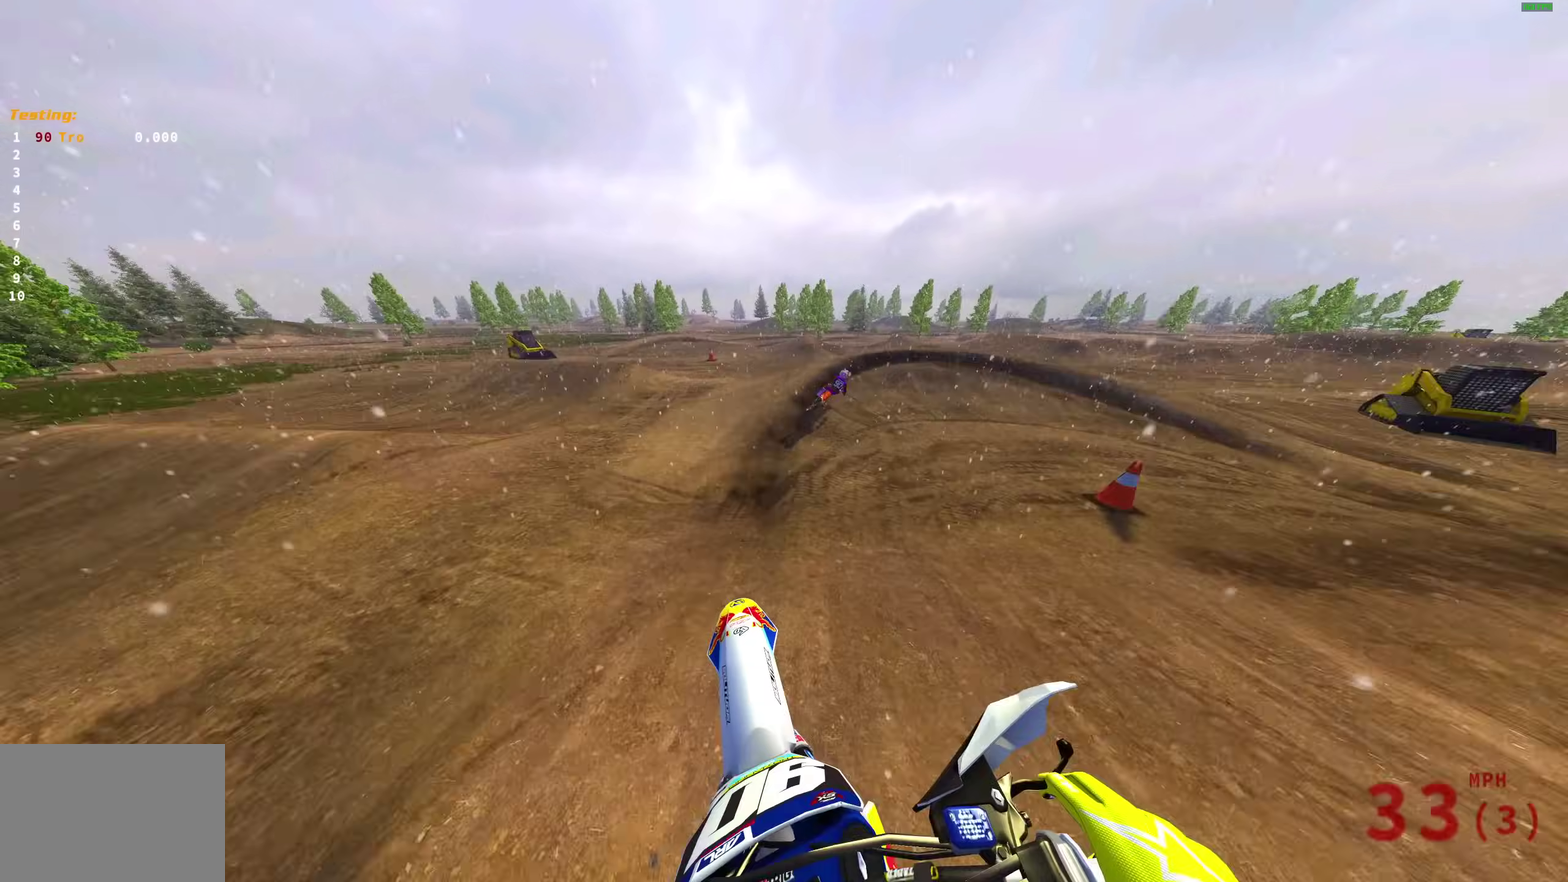
{"dt_ms": 600, "buttons": [], "left_stick": "right", "right_stick": "left"}
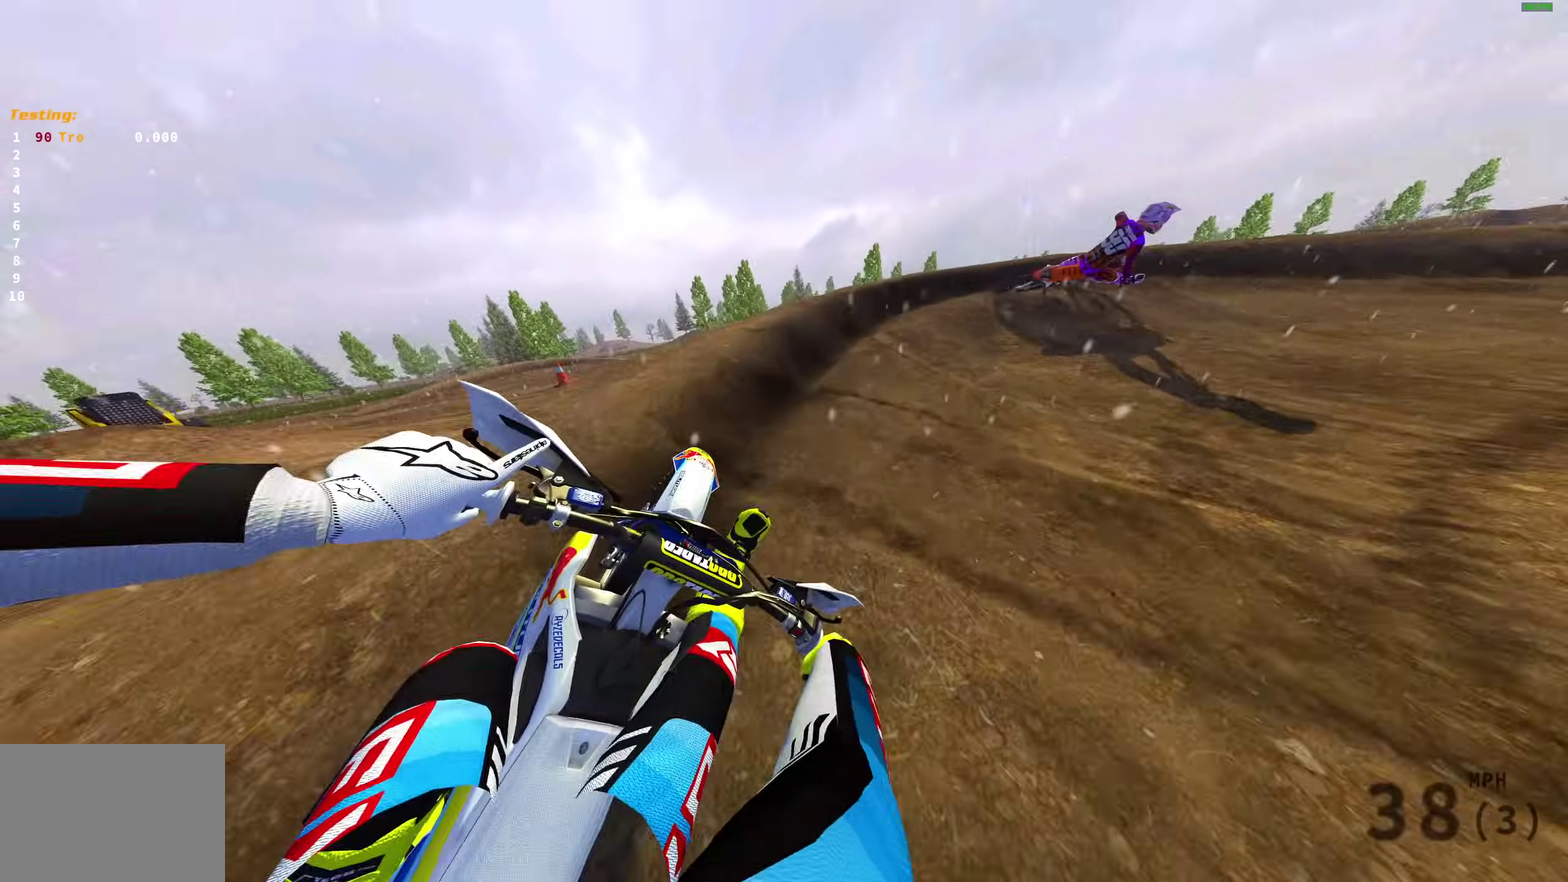
{"dt_ms": 300, "buttons": [], "left_stick": "right", "right_stick": "down-left", "events": [[83, "R2", "down"], [133, "R2", "up"], [167, "right_stick", "down-left"]]}
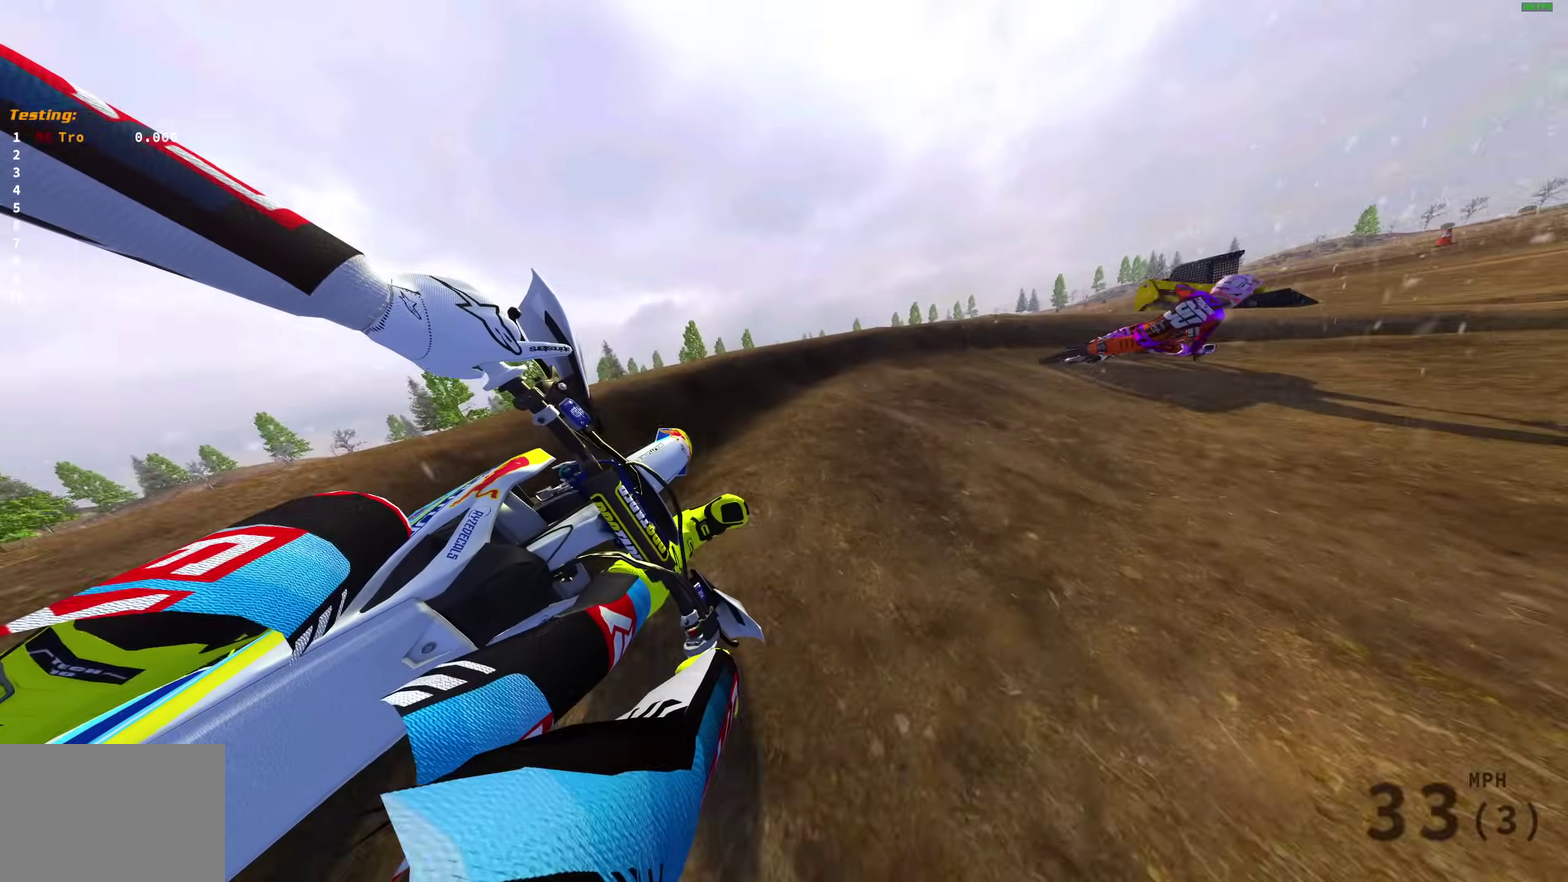
{"dt_ms": 700, "buttons": ["R2"], "left_stick": "right", "right_stick": "left", "events": [[117, "right_stick", "left"], [133, "R2", "down"]]}
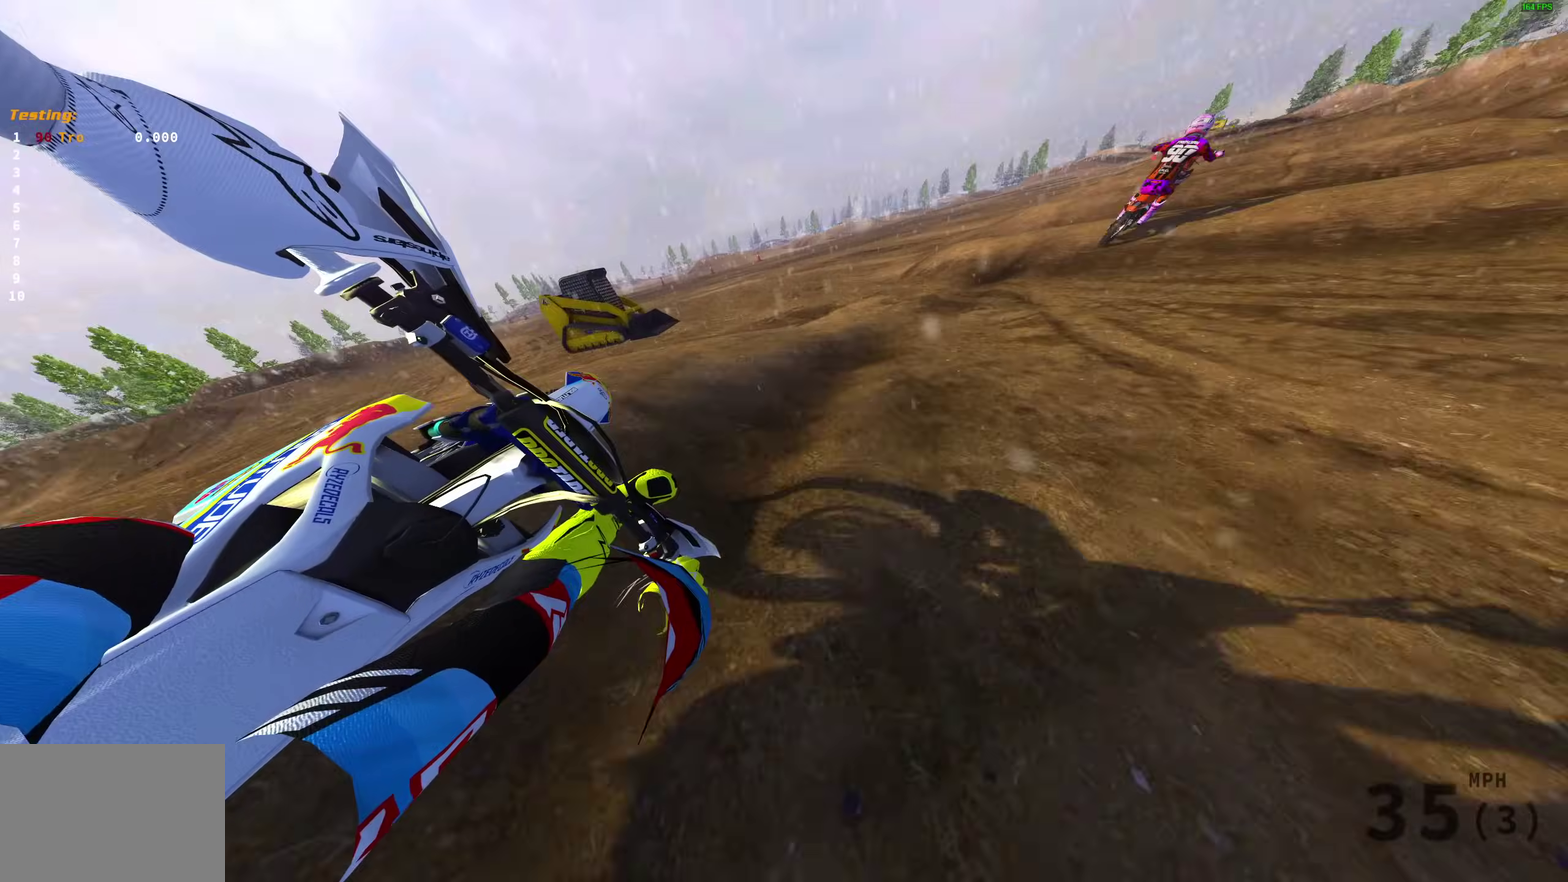
{"dt_ms": 300, "buttons": [], "left_stick": "right", "right_stick": "left", "events": [[17, "left_stick", "down-right"], [33, "R2", "up"], [133, "left_stick", "right"]]}
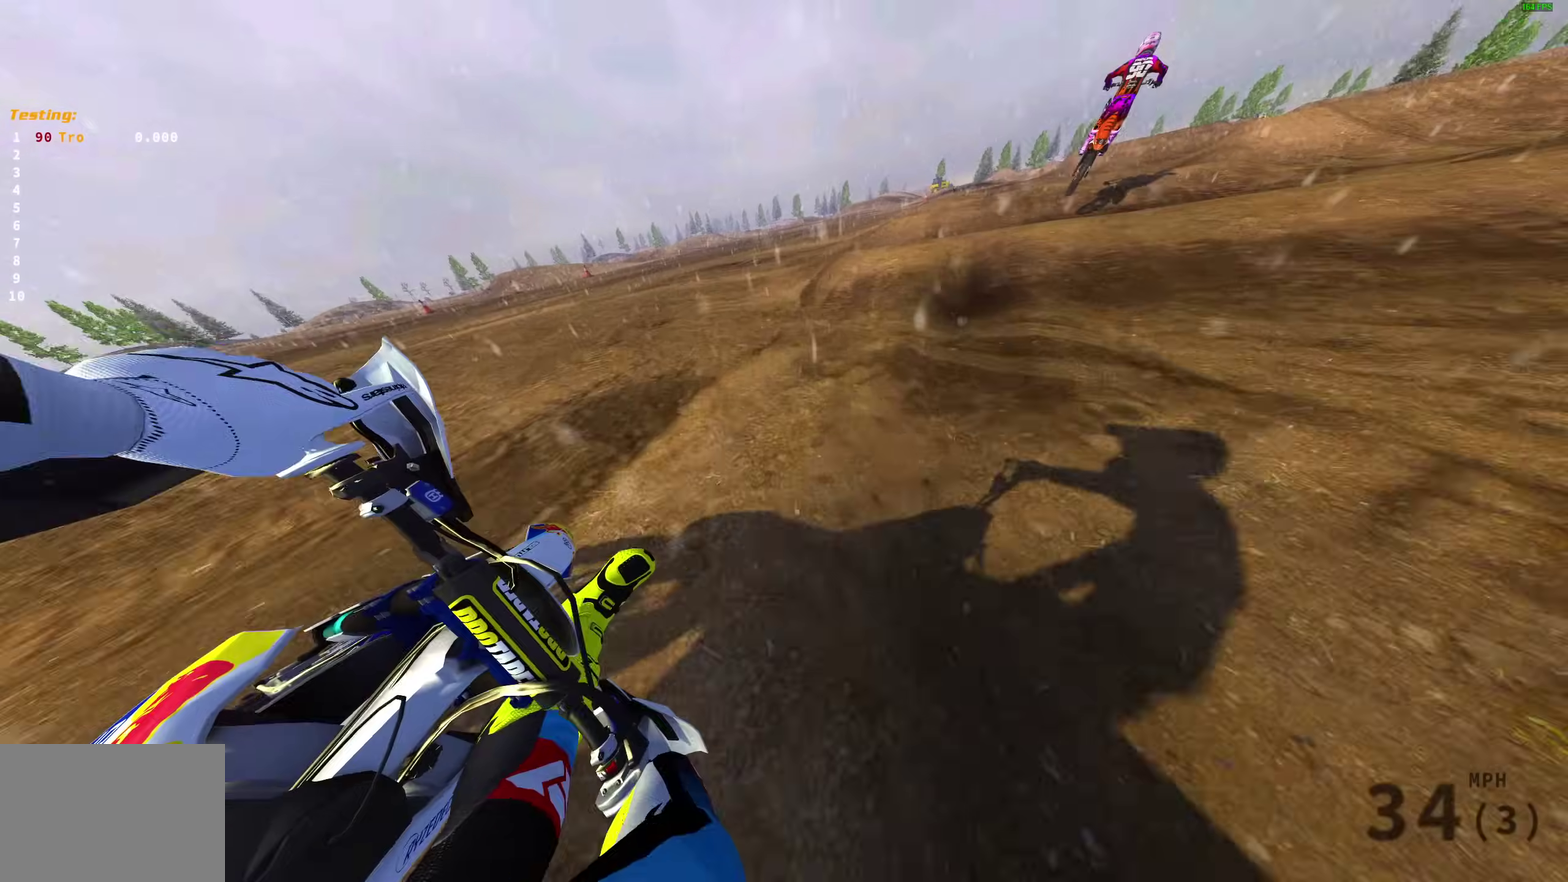
{"dt_ms": 700, "buttons": [], "left_stick": "right", "right_stick": "up-left", "events": [[200, "R2", "down"], [283, "R2", "up"], [367, "R2", "down"], [533, "right_stick", "up-left"], [700, "R2", "up"]]}
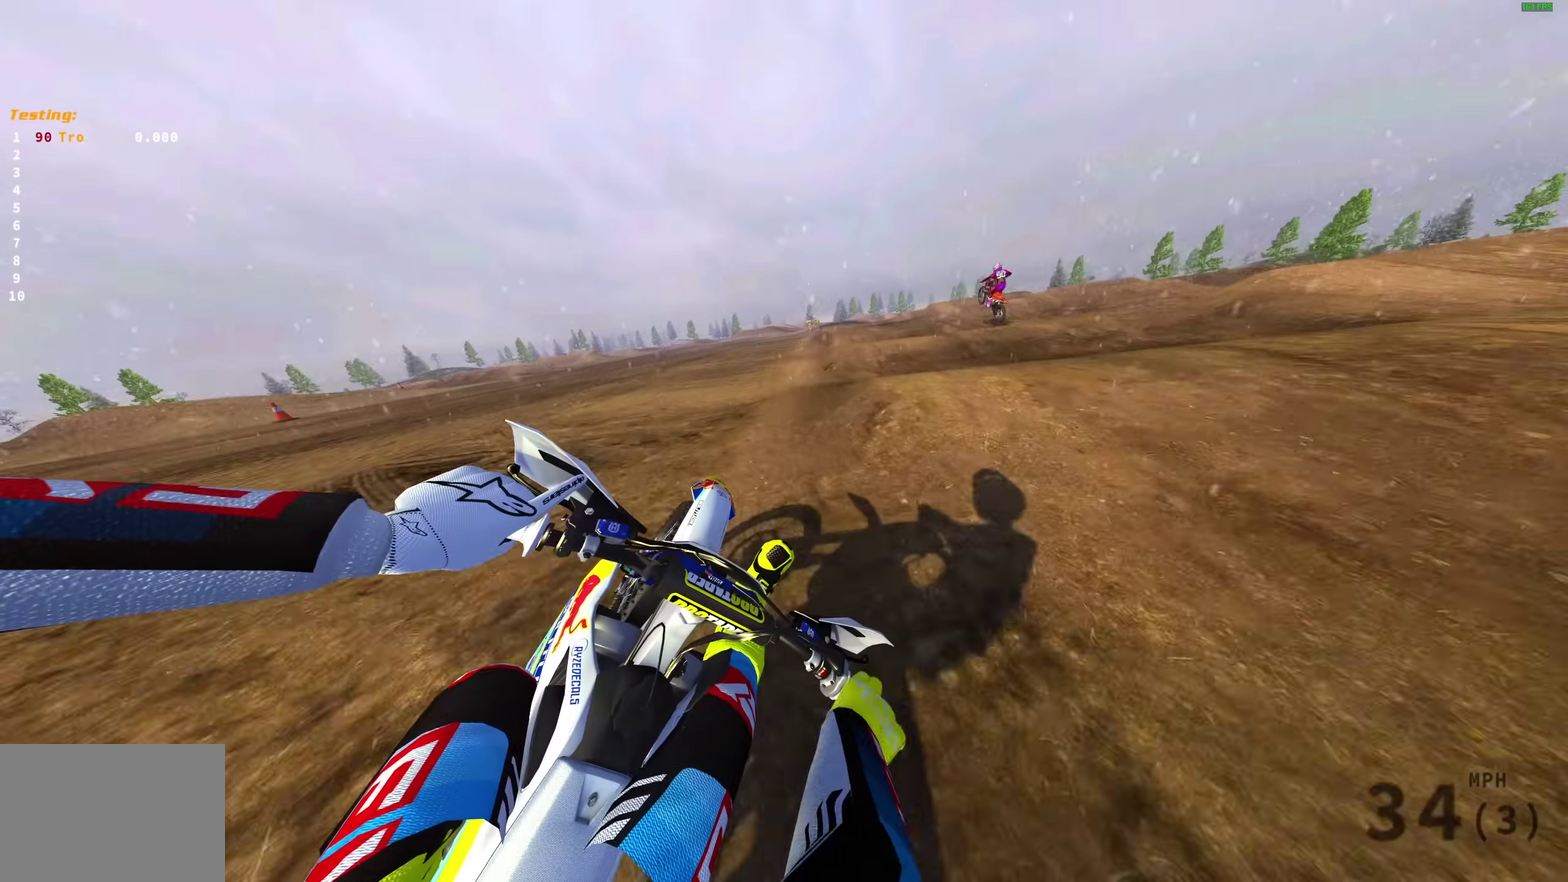
{"dt_ms": 300, "buttons": ["R2"], "left_stick": "right", "right_stick": "left", "events": [[50, "right_stick", "left"], [133, "right_stick", "up-left"], [150, "R2", "down"], [300, "right_stick", "left"]]}
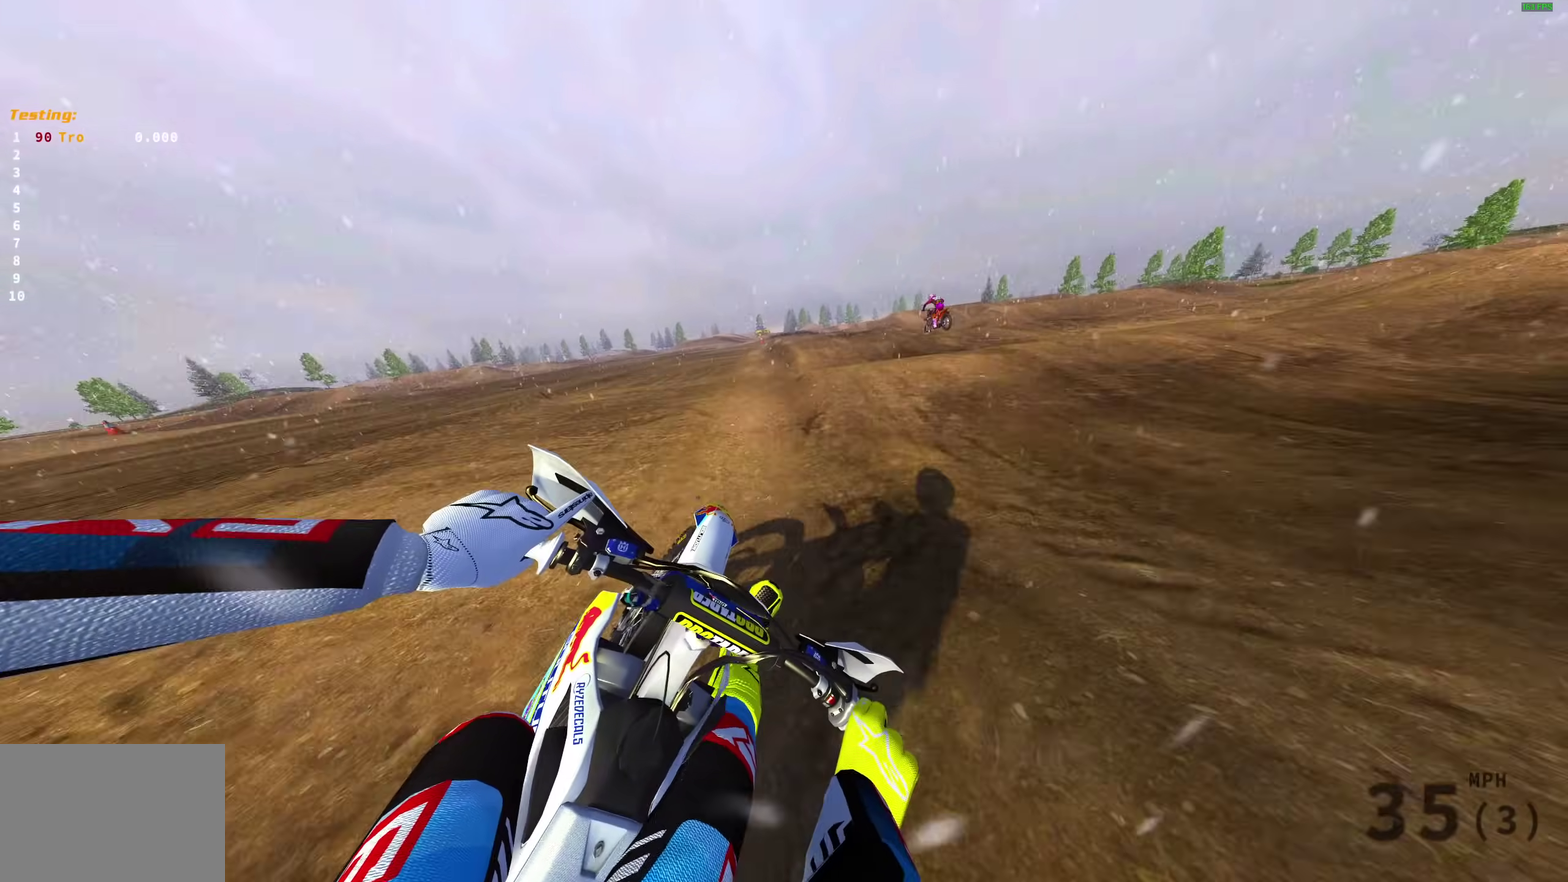
{"dt_ms": 700, "buttons": ["R2"], "left_stick": "up-left", "right_stick": "center", "events": [[33, "left_stick", "center"], [183, "right_stick", "up-left"], [333, "right_stick", "center"], [400, "right_stick", "up"], [550, "R2", "up"], [567, "right_stick", "up-right"], [617, "R2", "down"], [617, "right_stick", "center"], [650, "left_stick", "up-left"]]}
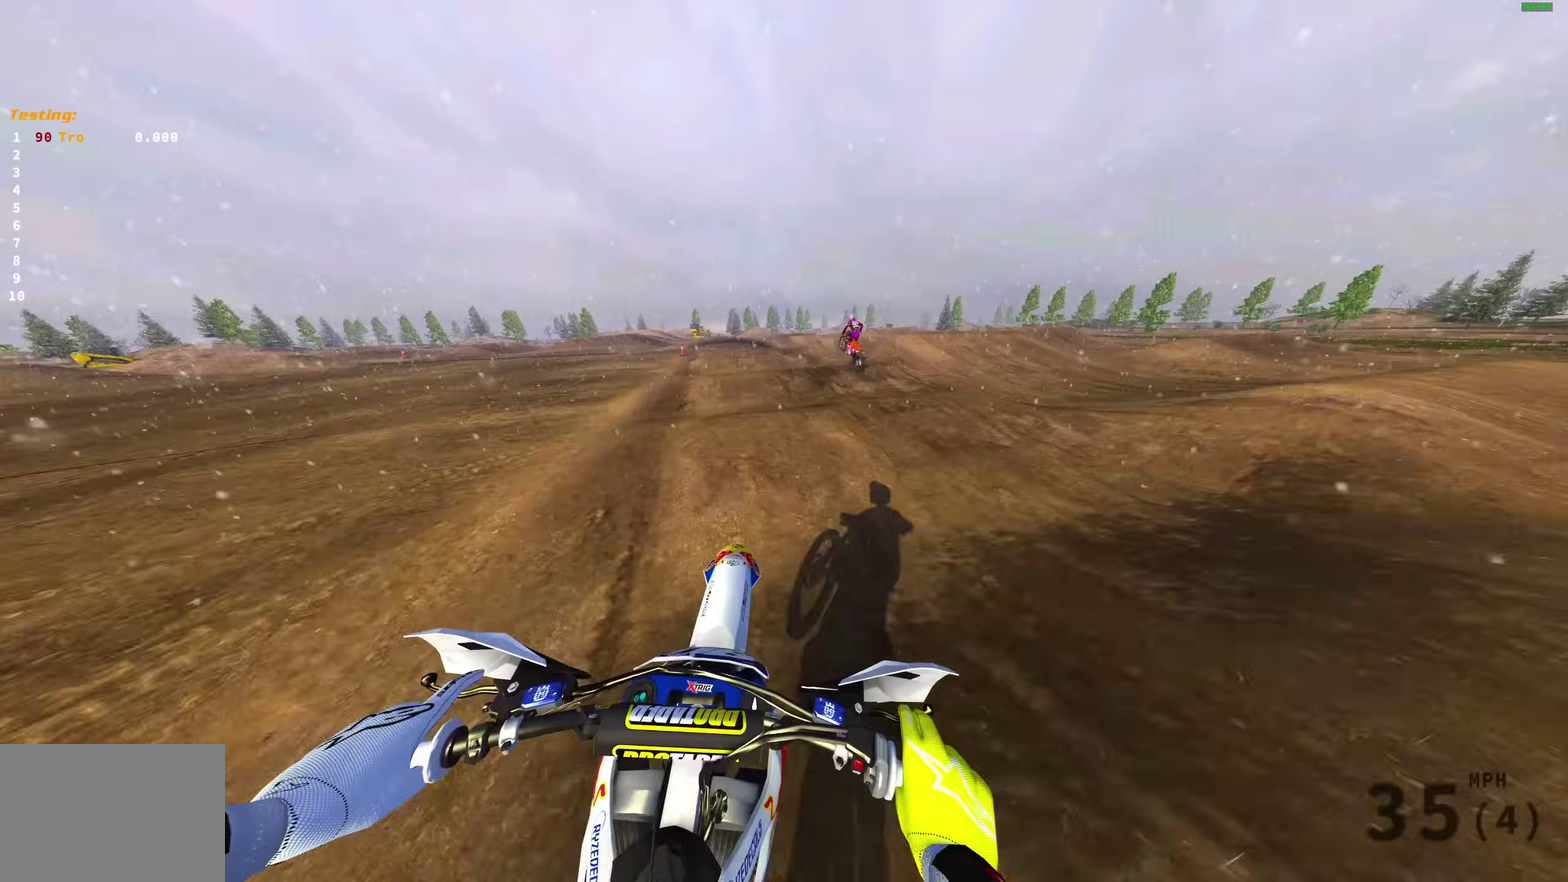
{"dt_ms": 300, "buttons": ["R2"], "left_stick": "center", "right_stick": "right", "events": [[50, "right_stick", "down-right"], [267, "left_stick", "center"], [300, "right_stick", "right"]]}
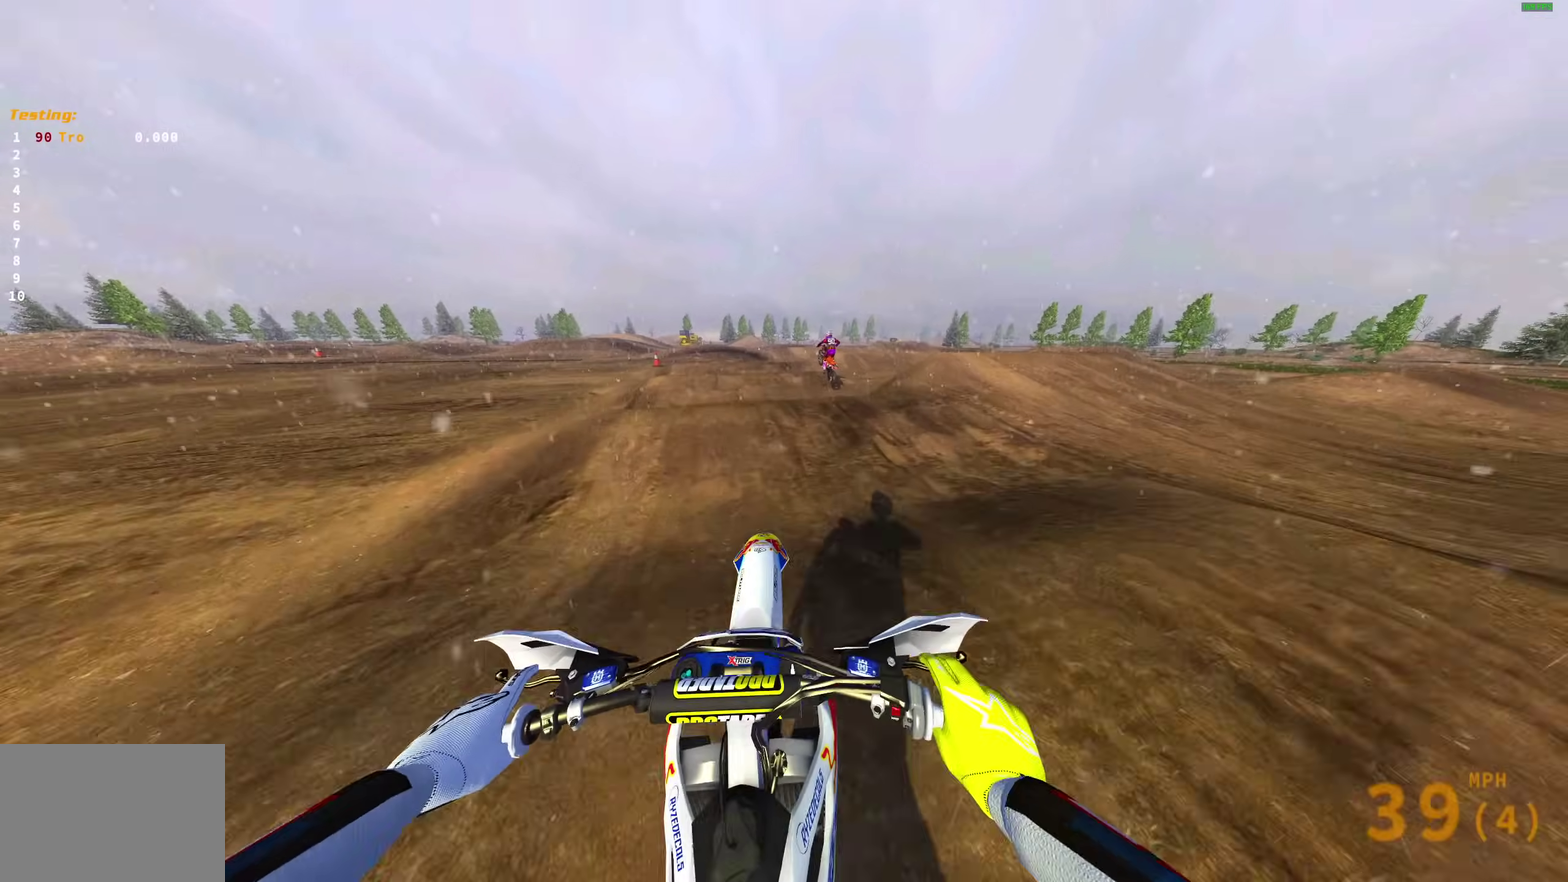
{"dt_ms": 900, "buttons": ["R2"], "left_stick": "up-left", "right_stick": "down", "events": [[100, "right_stick", "down-right"], [150, "left_stick", "up-left"], [533, "right_stick", "down"]]}
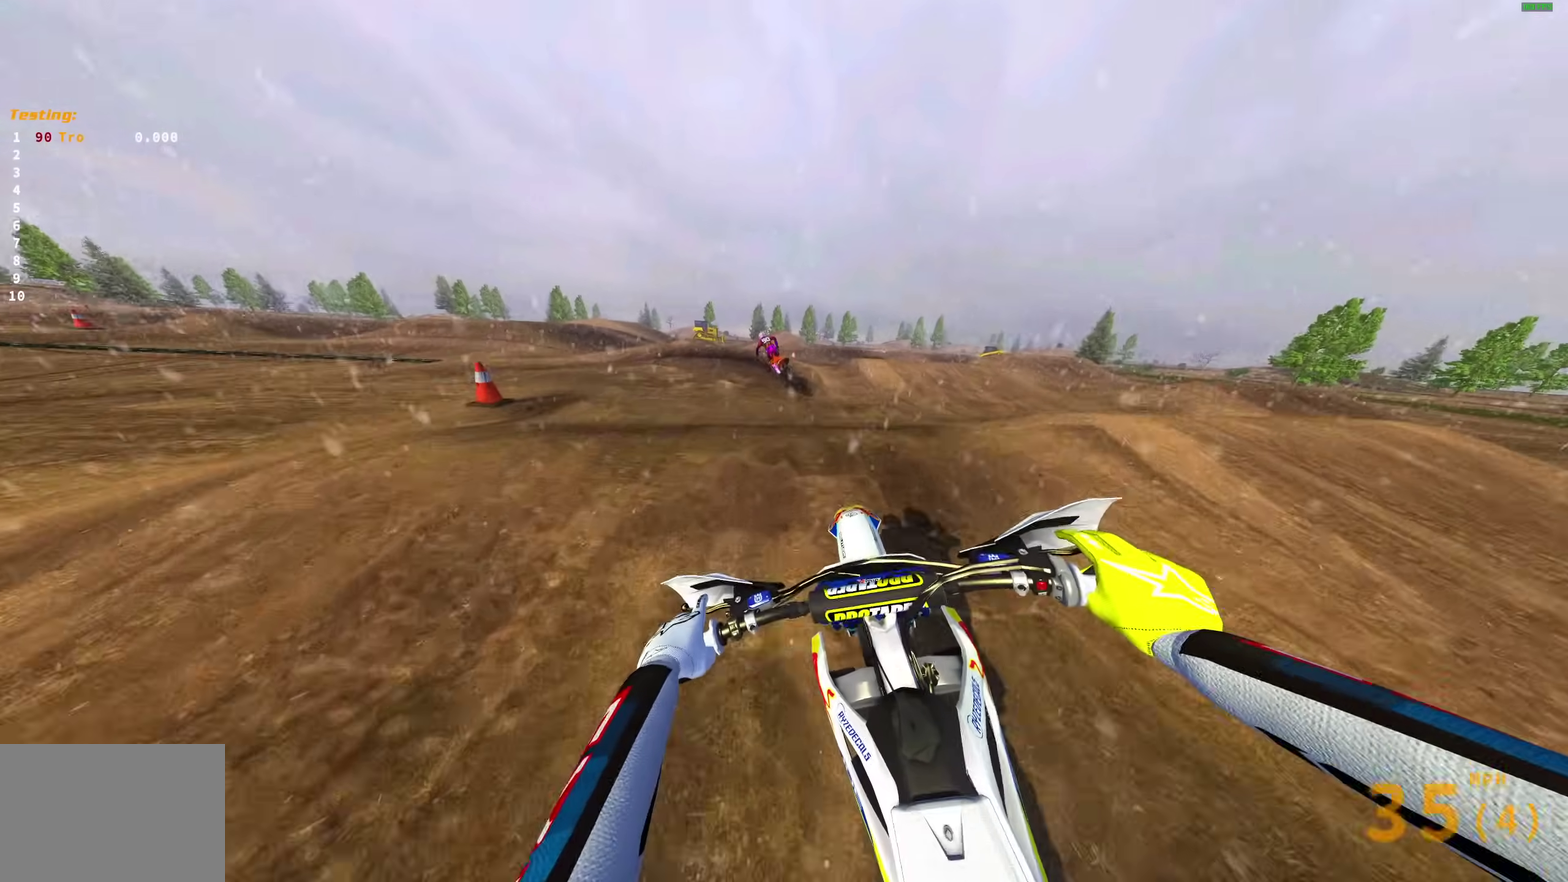
{"dt_ms": 300, "buttons": [], "left_stick": "up-left", "right_stick": "down-left"}
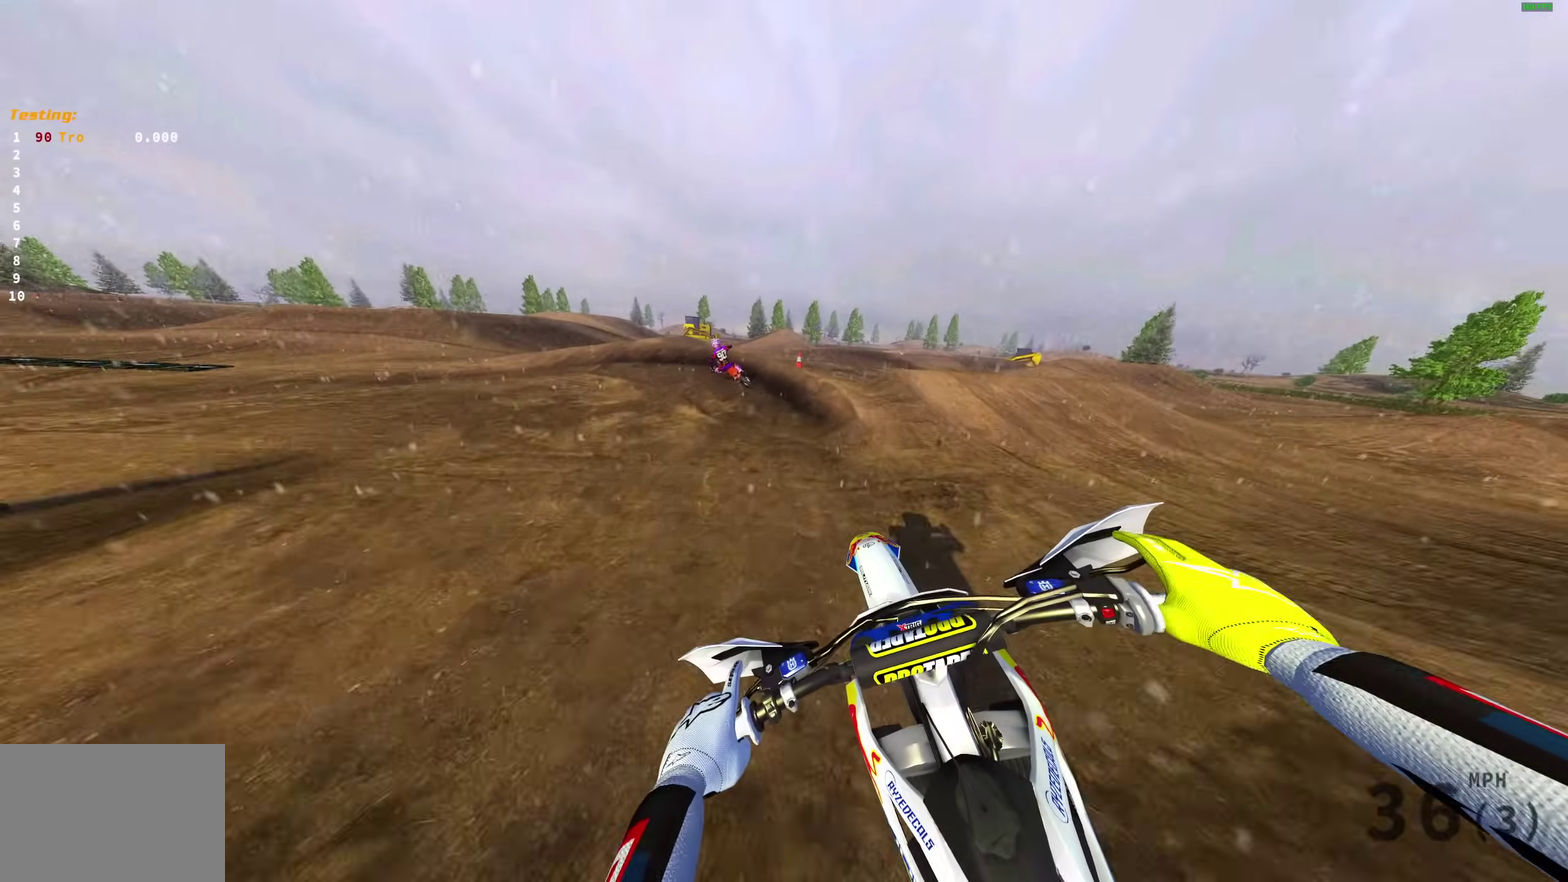
{"dt_ms": 700, "buttons": ["L2"], "left_stick": "left", "right_stick": "right", "events": [[17, "R2", "down"], [83, "R2", "up"], [217, "right_stick", "down"], [433, "right_stick", "down-right"], [500, "left_stick", "left"], [500, "right_stick", "right"], [550, "L2", "down"]]}
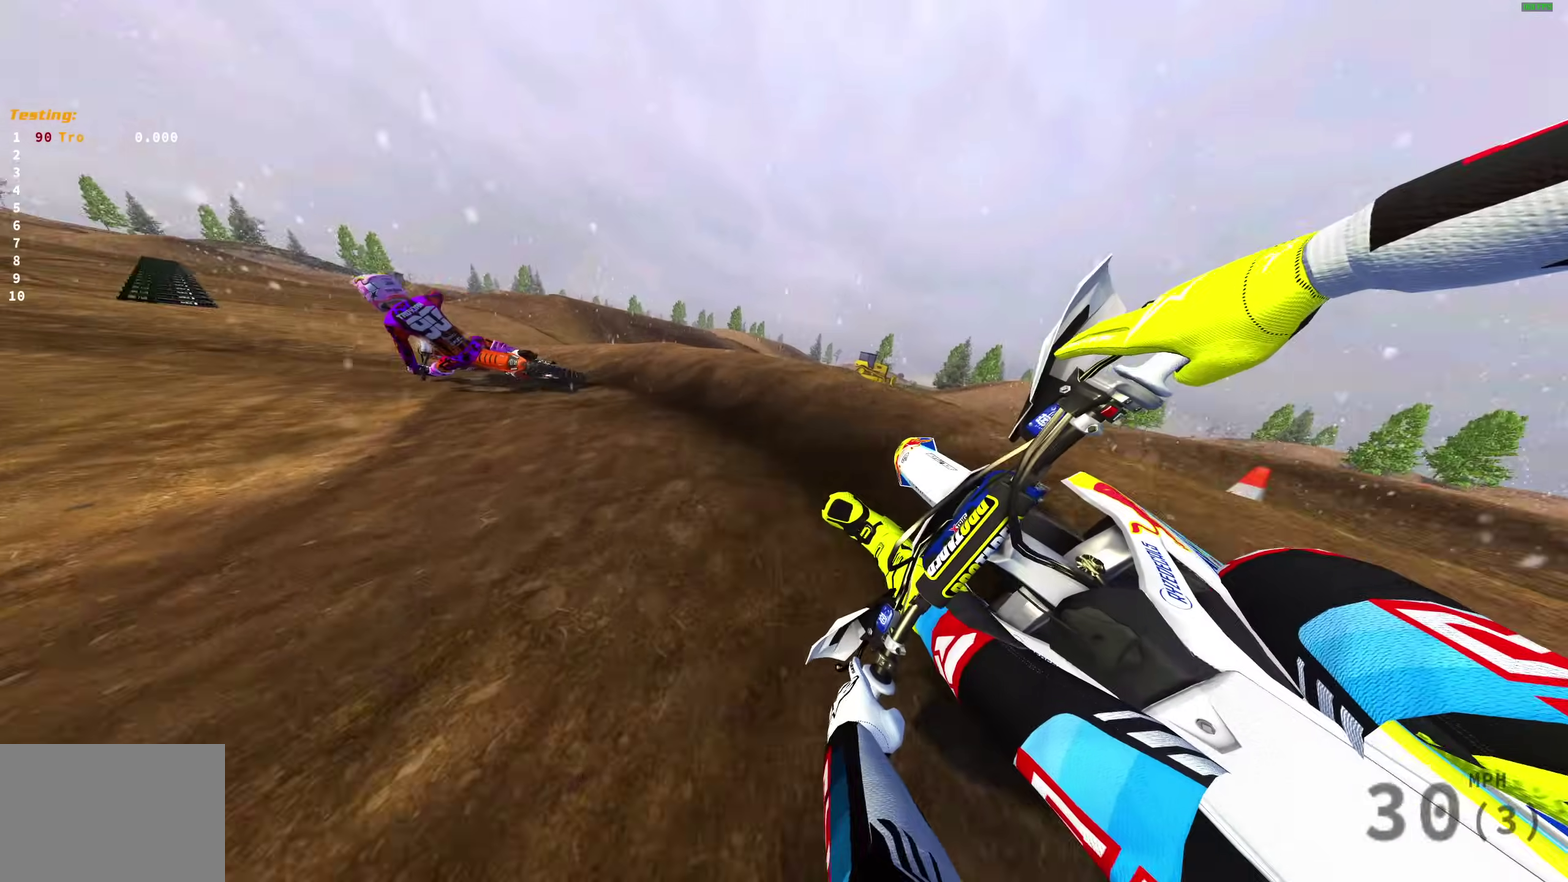
{"dt_ms": 300, "buttons": ["R2"], "left_stick": "left", "right_stick": "right", "events": [[250, "L2", "up"], [250, "R2", "down"]]}
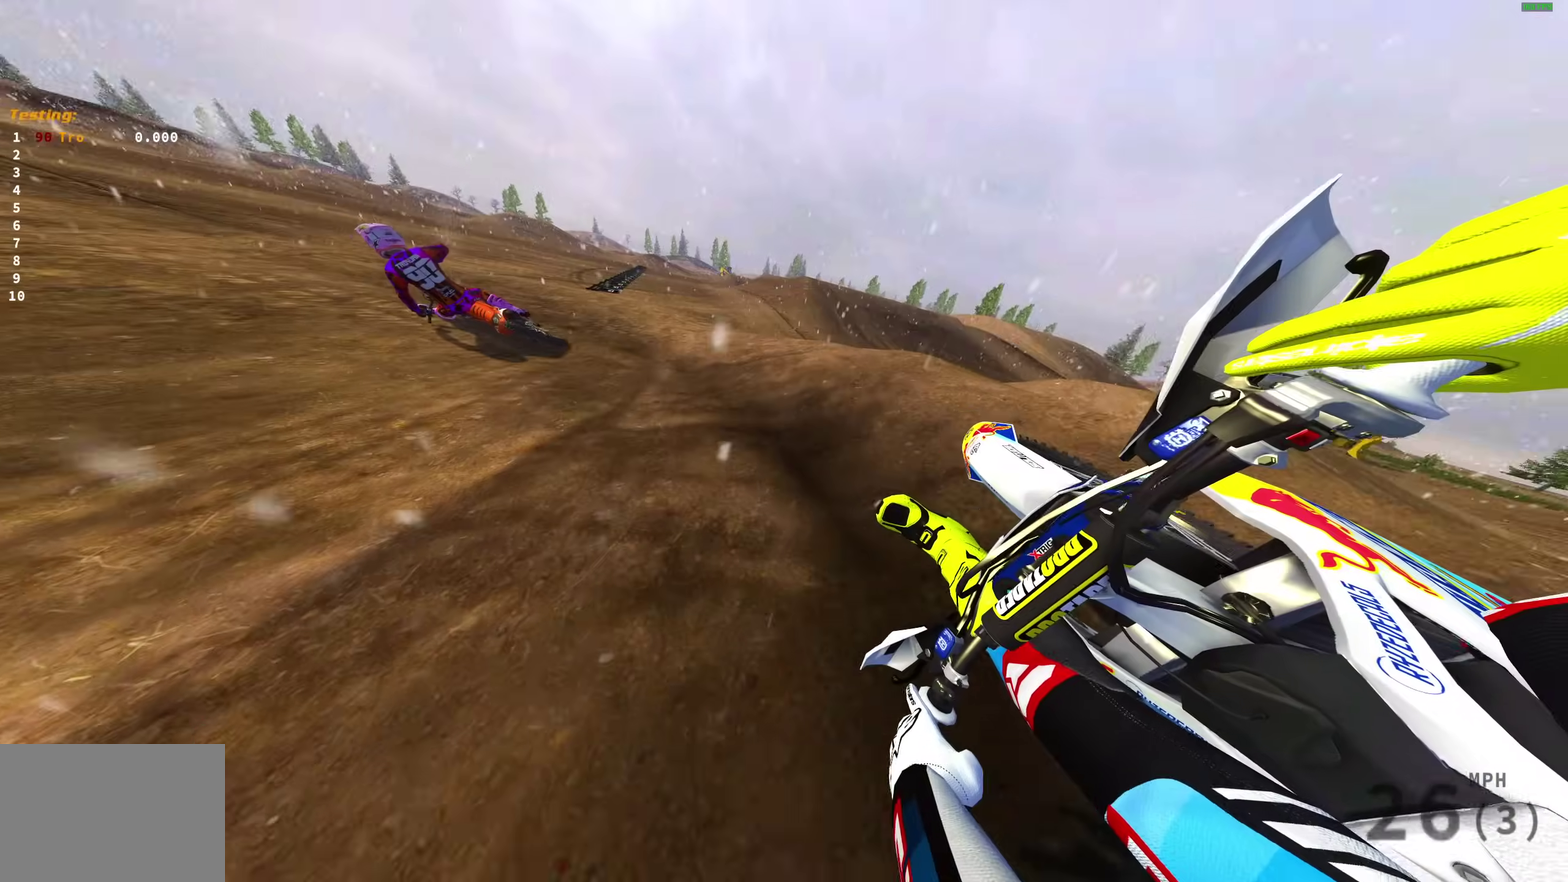
{"dt_ms": 700, "buttons": ["R2"], "left_stick": "left", "right_stick": "up-right", "events": [[700, "right_stick", "up-right"]]}
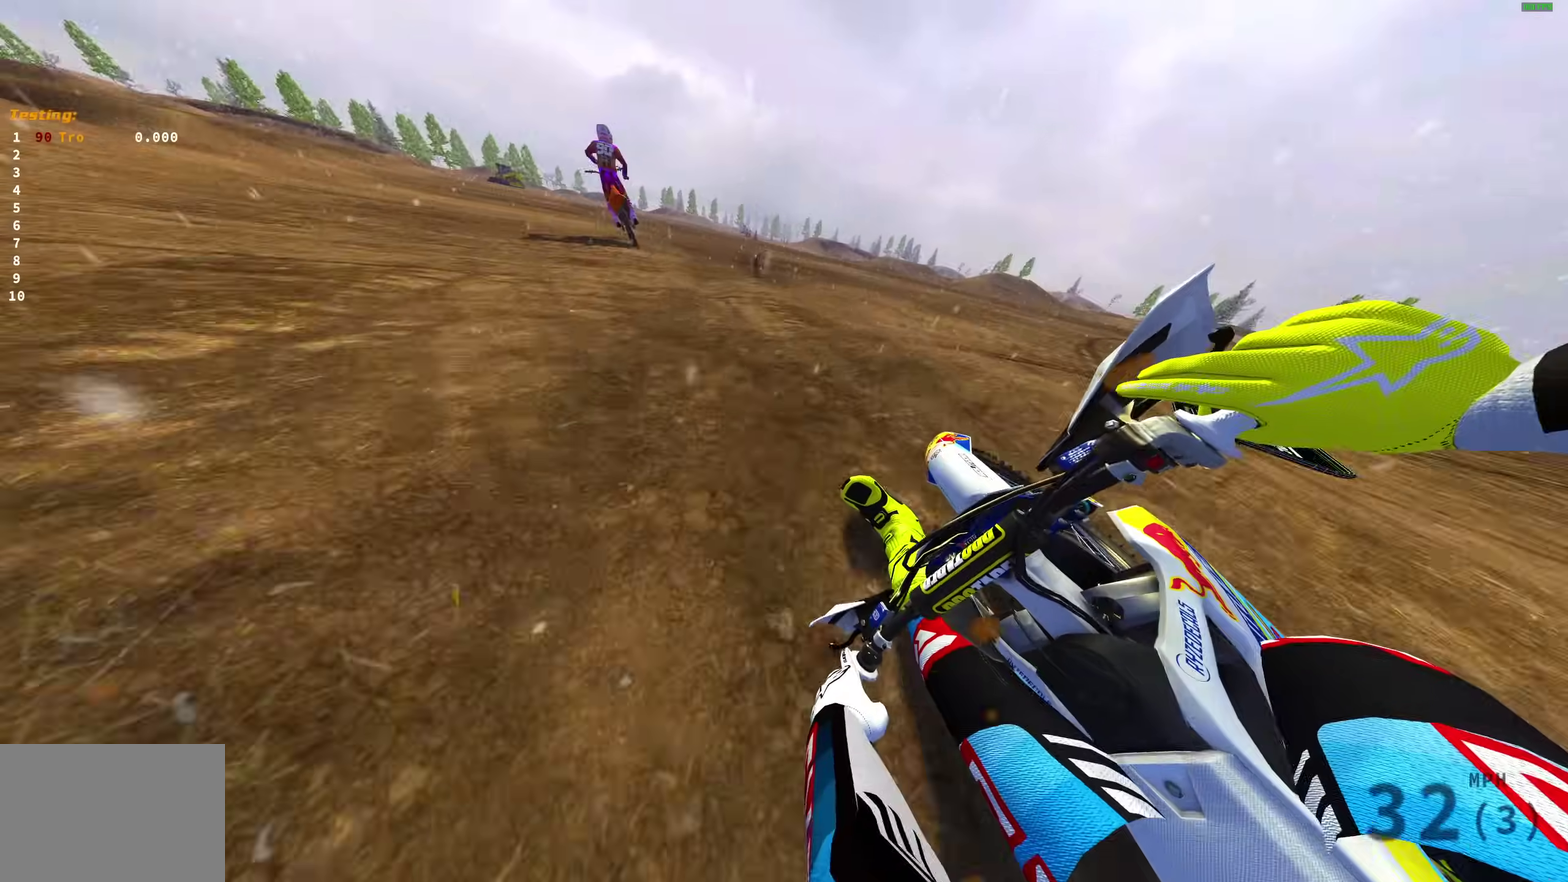
{"dt_ms": 300, "buttons": ["R2"], "left_stick": "center", "right_stick": "up-right", "events": [[233, "left_stick", "center"]]}